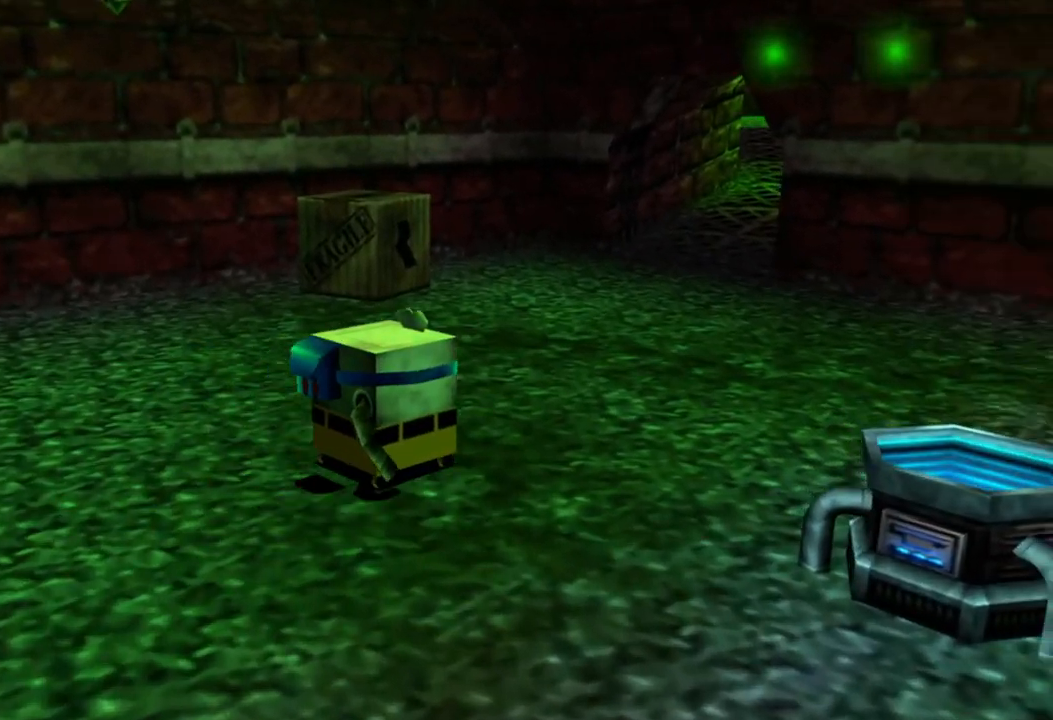
Gameplay with a controller (Xbox layout); each line is a JSON object with the inputs held at the frame after it. "events" lists button and stick changes between this image and that frame as [ms after this image, input, new state], when the widget could be followed in between. Not read: L1 L3 R3.
{"buttons": [], "left_stick": "right", "right_stick": "right", "events": [[33, "right_stick", "right"], [200, "left_stick", "right"]]}
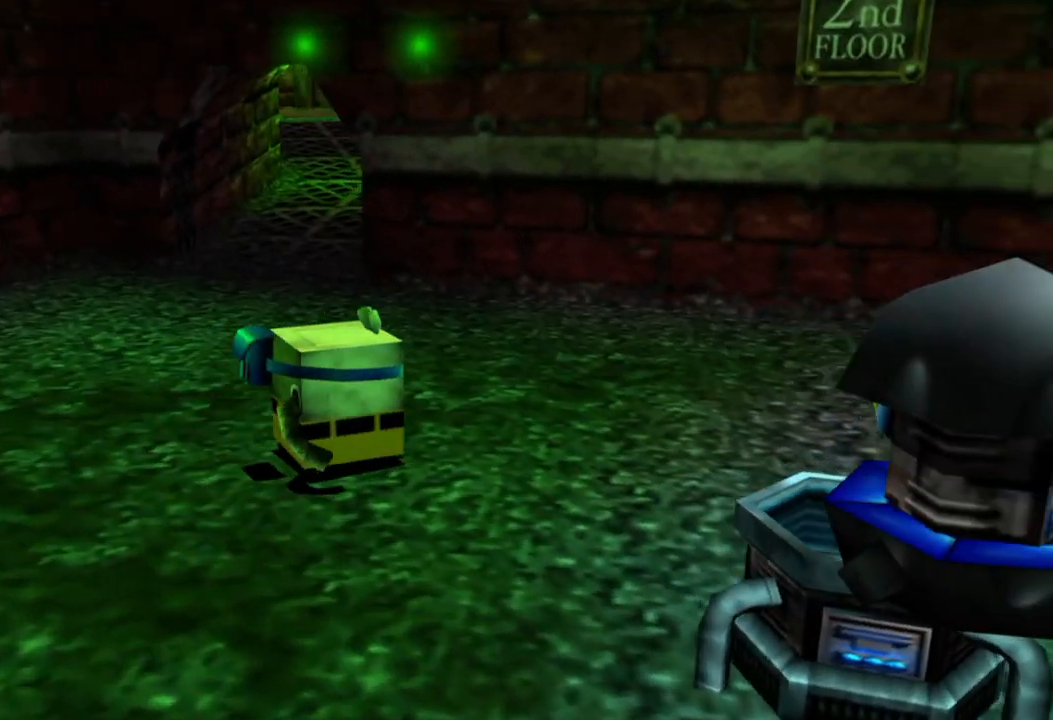
{"buttons": [], "left_stick": "up-left", "right_stick": "right", "events": [[183, "left_stick", "up-right"], [500, "left_stick", "up-left"]]}
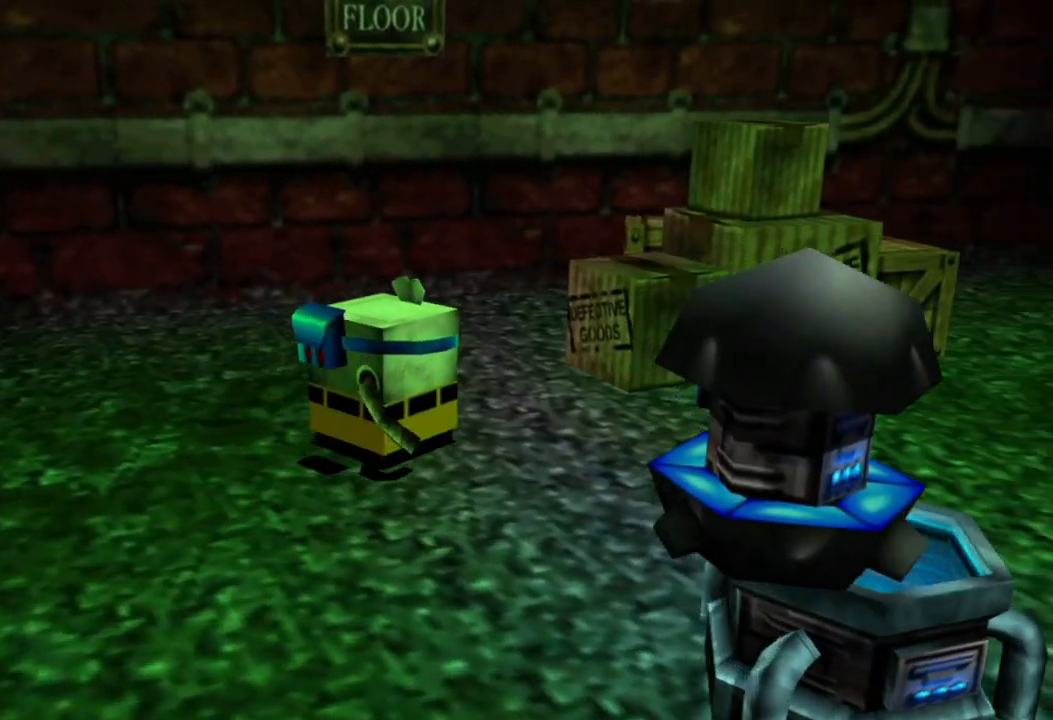
{"buttons": [], "left_stick": "down", "right_stick": "right", "events": [[100, "left_stick", "left"], [283, "left_stick", "down-left"], [383, "left_stick", "down"]]}
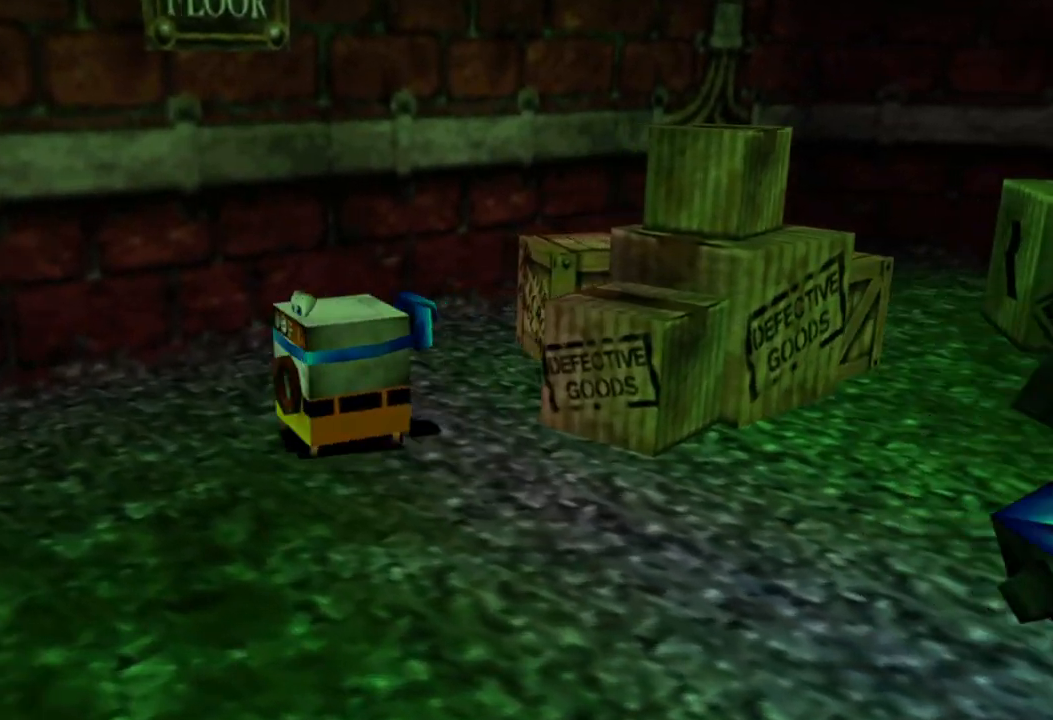
{"buttons": [], "left_stick": "up-right", "right_stick": "center", "events": [[133, "left_stick", "down-right"], [350, "left_stick", "right"], [450, "left_stick", "up-right"], [500, "right_stick", "center"]]}
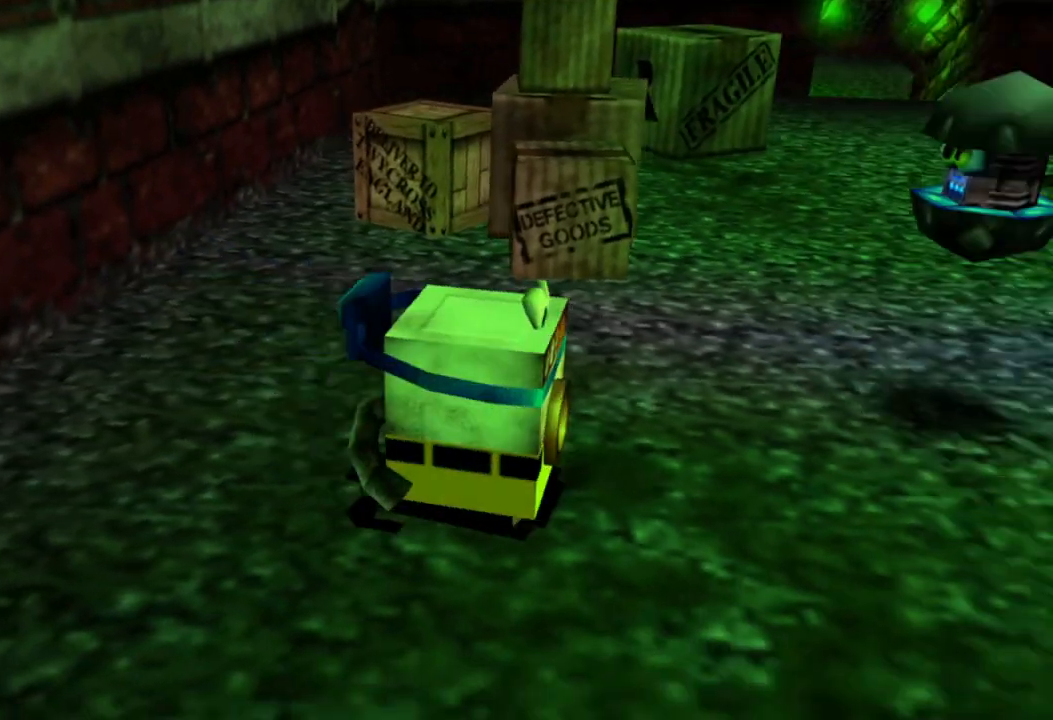
{"buttons": [], "left_stick": "up-left", "right_stick": "center", "events": [[33, "left_stick", "up"], [183, "left_stick", "up-left"]]}
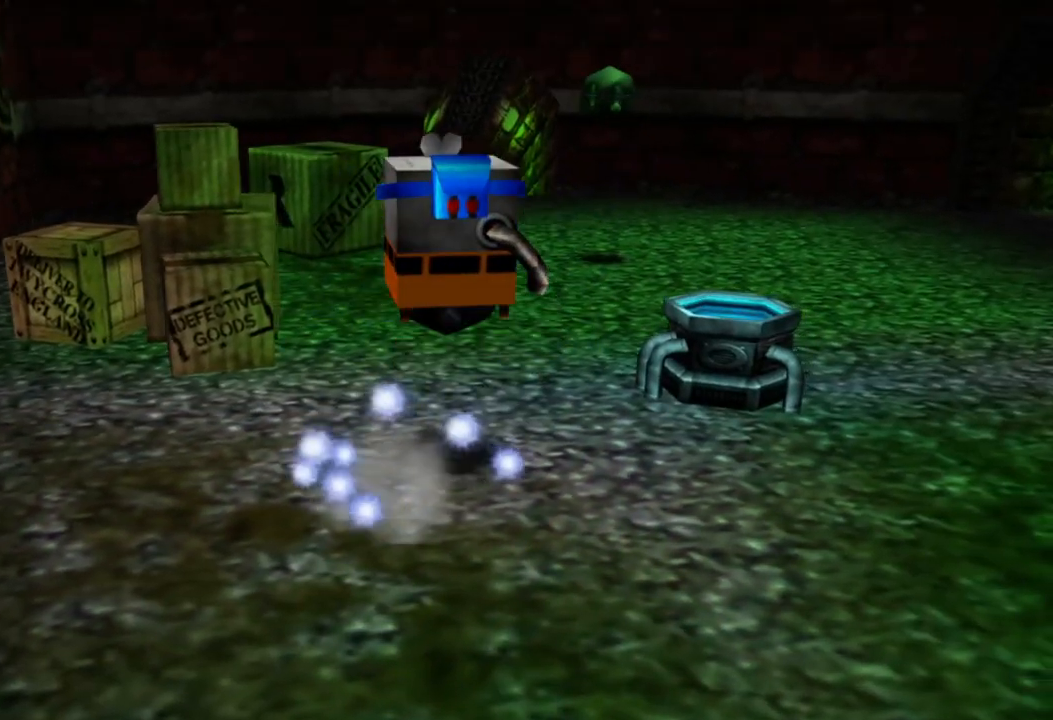
{"buttons": [], "left_stick": "up", "right_stick": "center", "events": [[33, "left_stick", "up"], [250, "left_stick", "up-right"], [400, "left_stick", "up"]]}
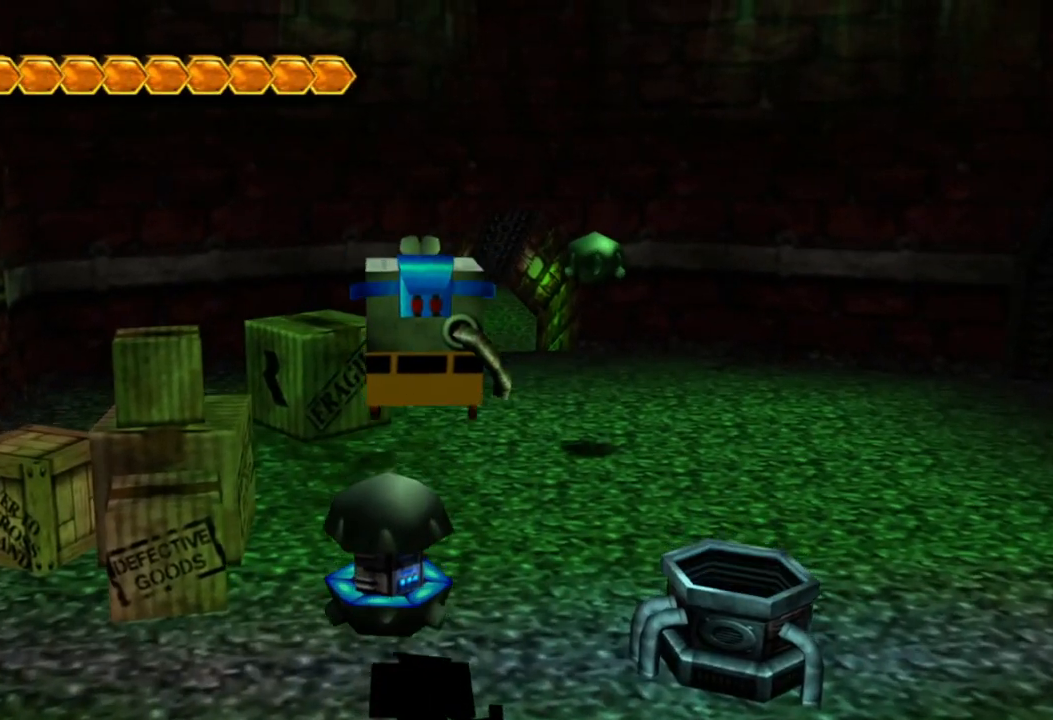
{"buttons": [], "left_stick": "up", "right_stick": "center", "events": []}
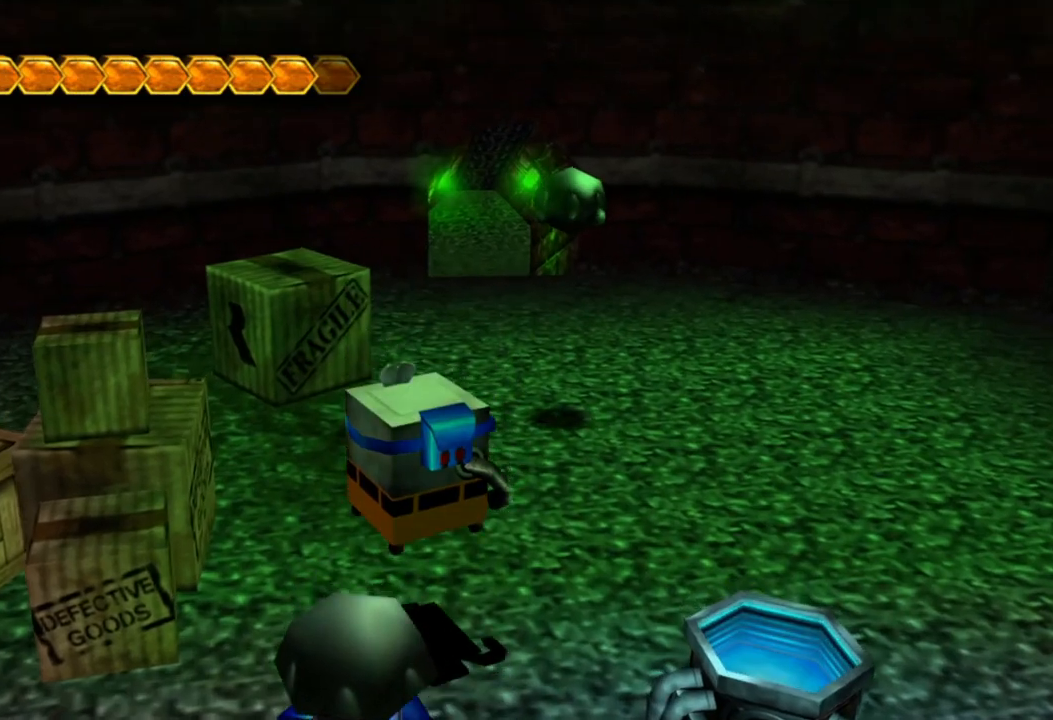
{"buttons": [], "left_stick": "up", "right_stick": "center", "events": []}
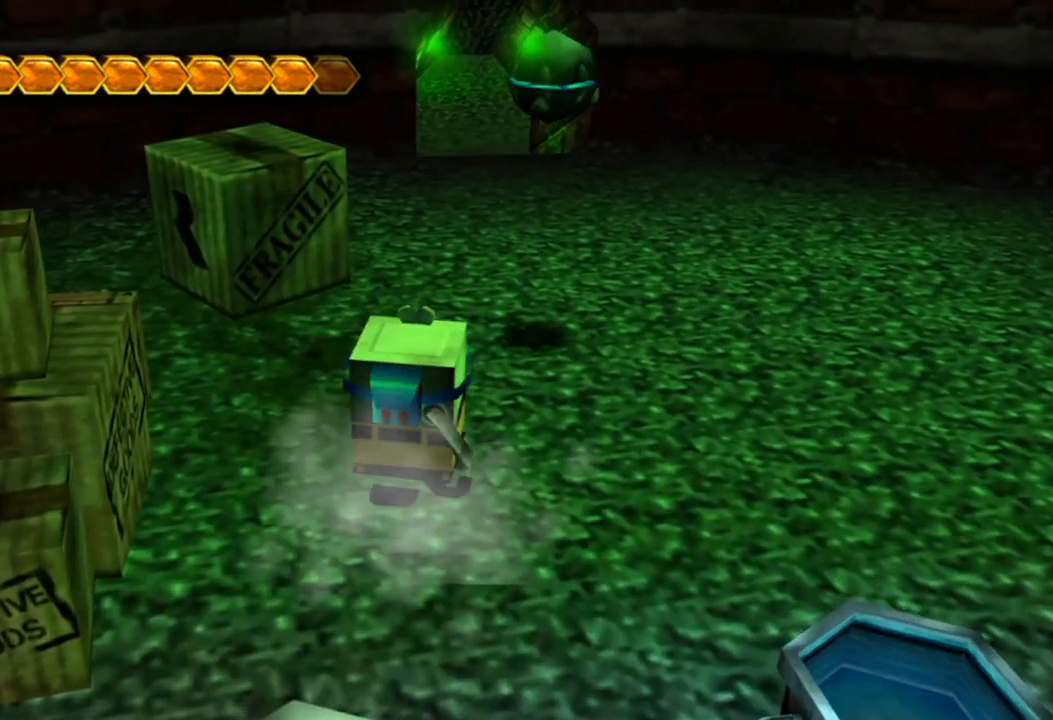
{"buttons": [], "left_stick": "up", "right_stick": "center", "events": []}
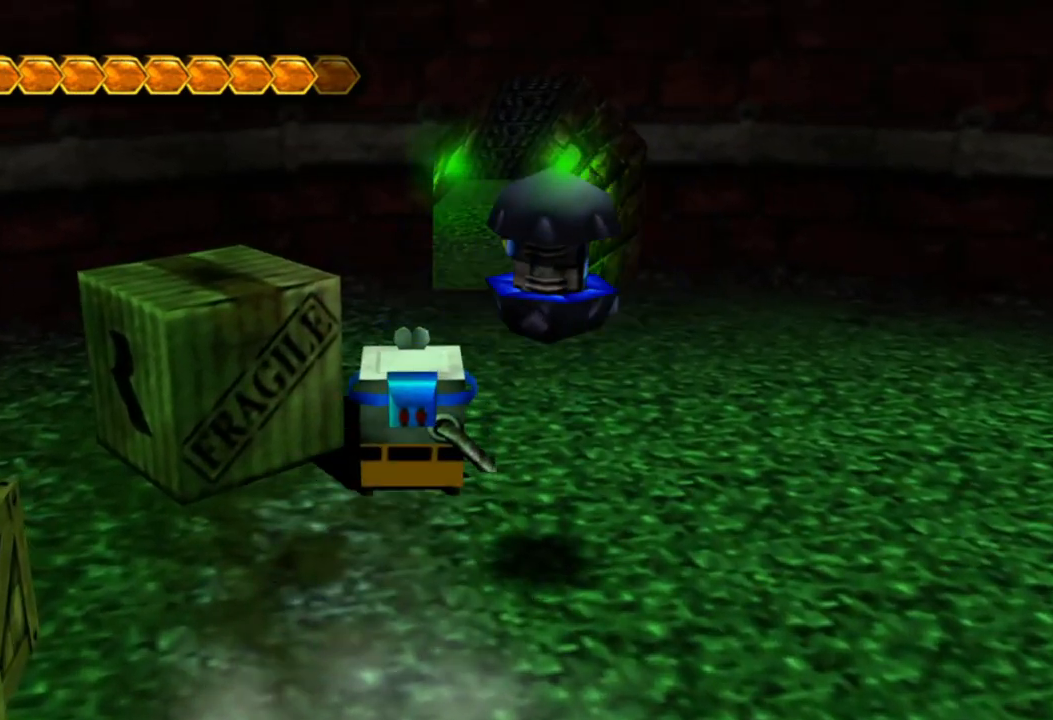
{"buttons": [], "left_stick": "up", "right_stick": "center", "events": []}
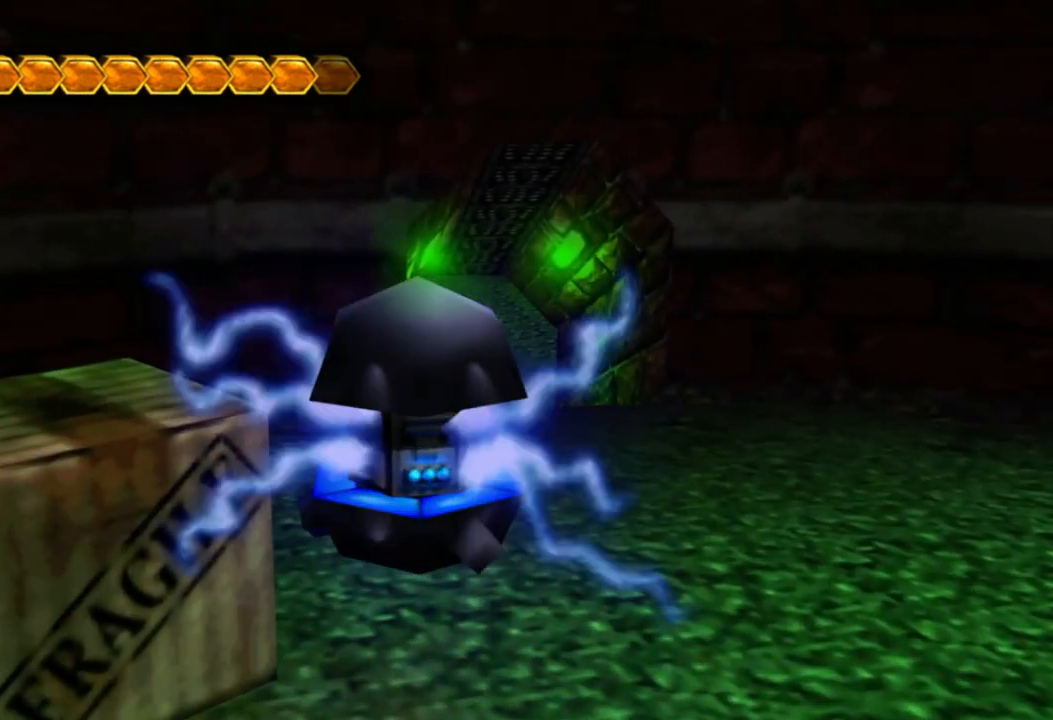
{"buttons": [], "left_stick": "up", "right_stick": "center", "events": []}
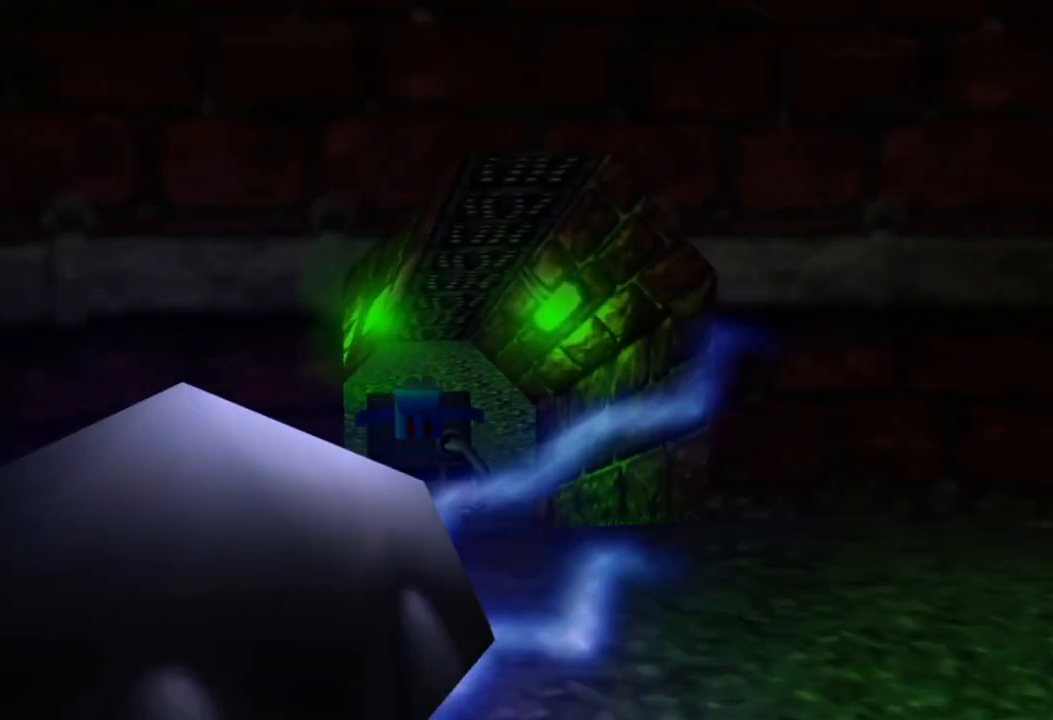
{"buttons": [], "left_stick": "up", "right_stick": "center", "events": []}
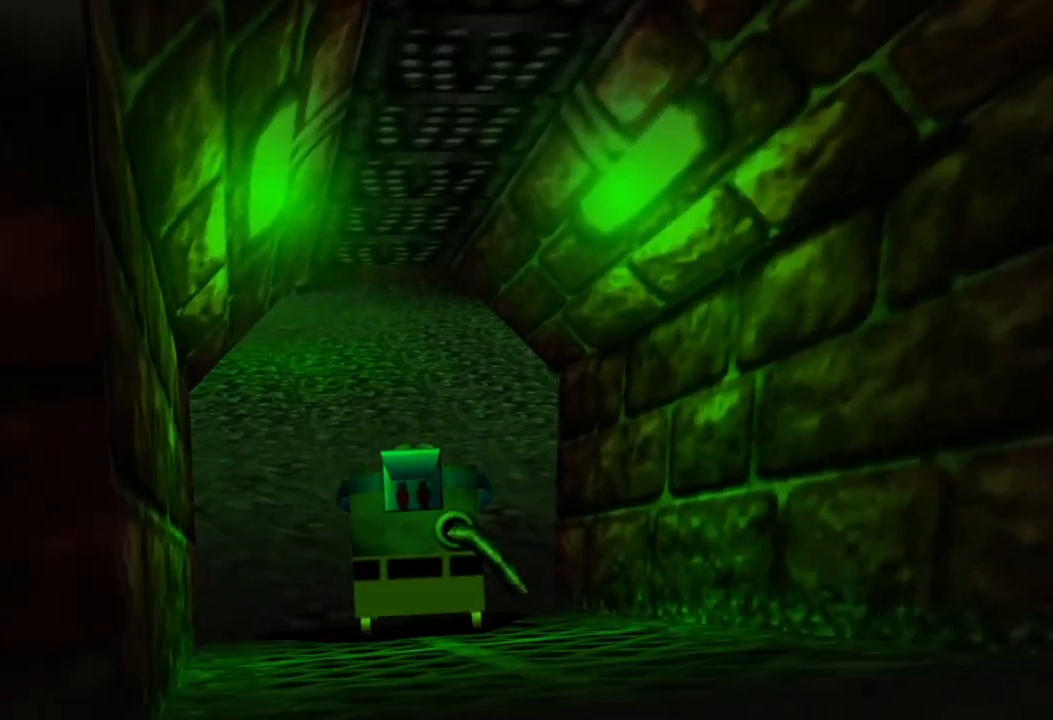
{"buttons": [], "left_stick": "up", "right_stick": "center", "events": []}
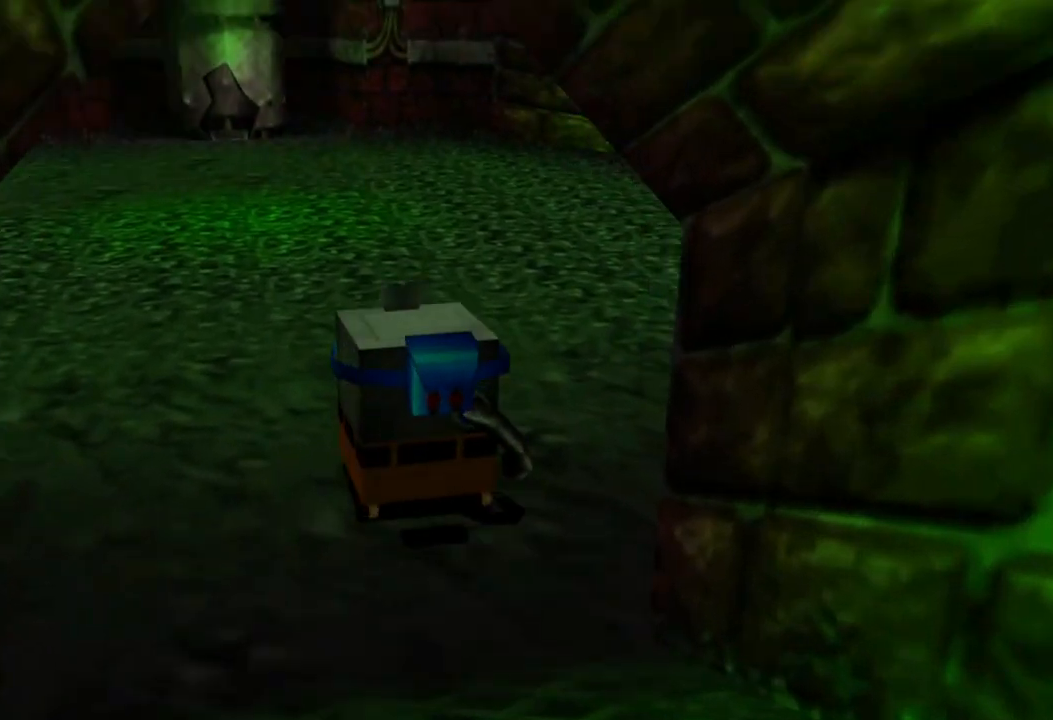
{"buttons": [], "left_stick": "up", "right_stick": "center", "events": []}
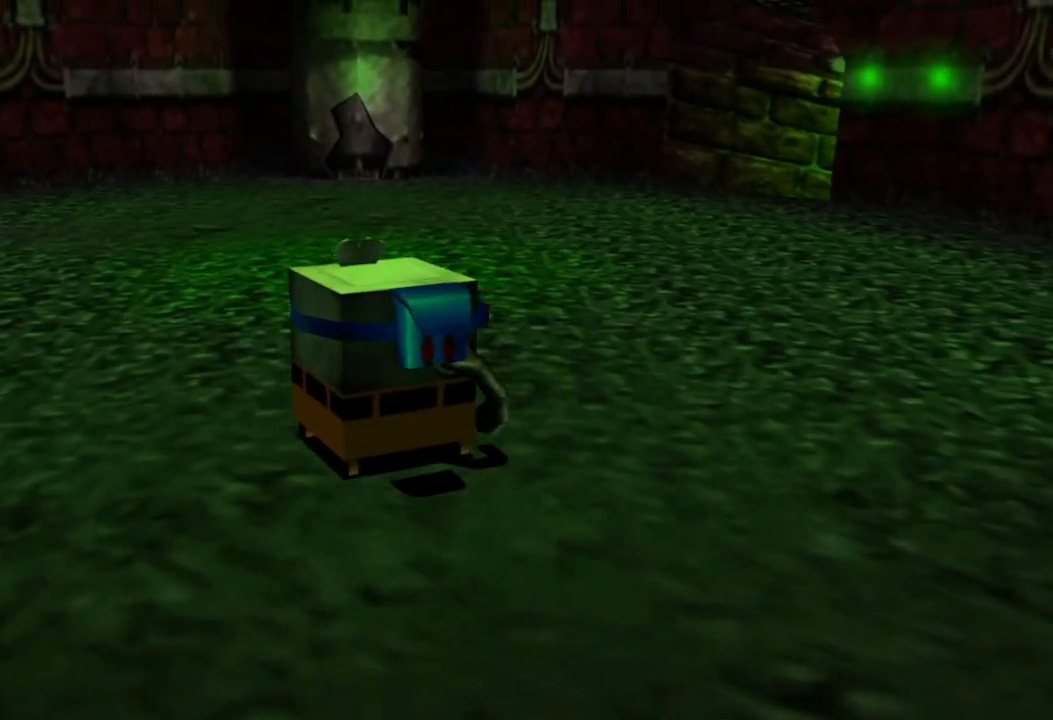
{"buttons": [], "left_stick": "up", "right_stick": "center", "events": []}
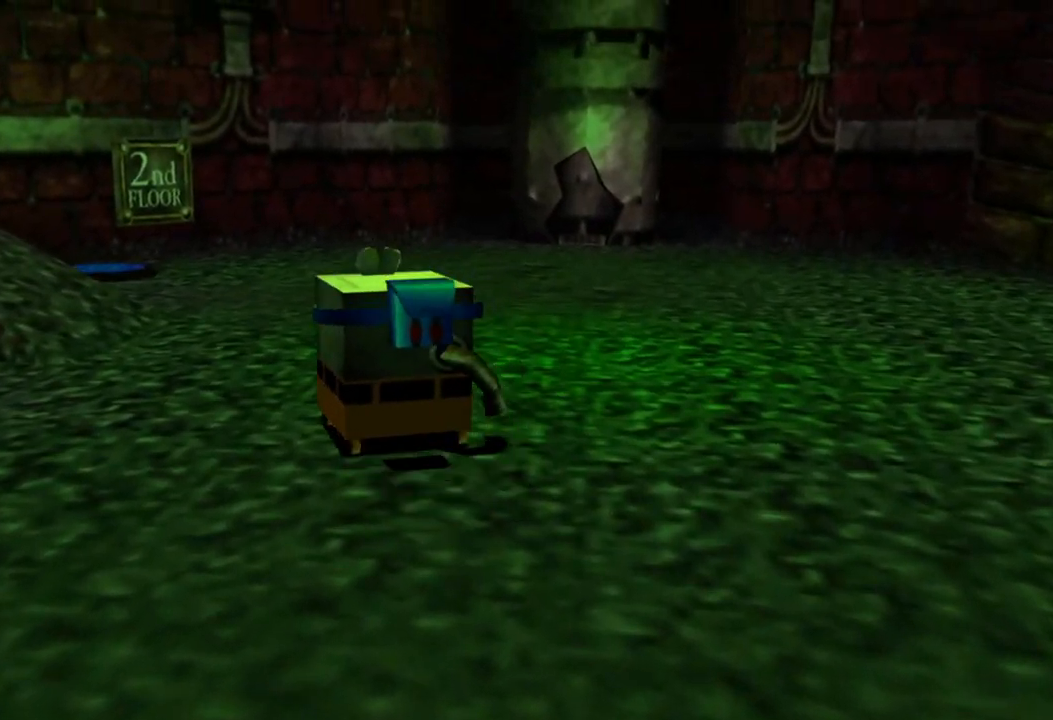
{"buttons": [], "left_stick": "up", "right_stick": "center", "events": []}
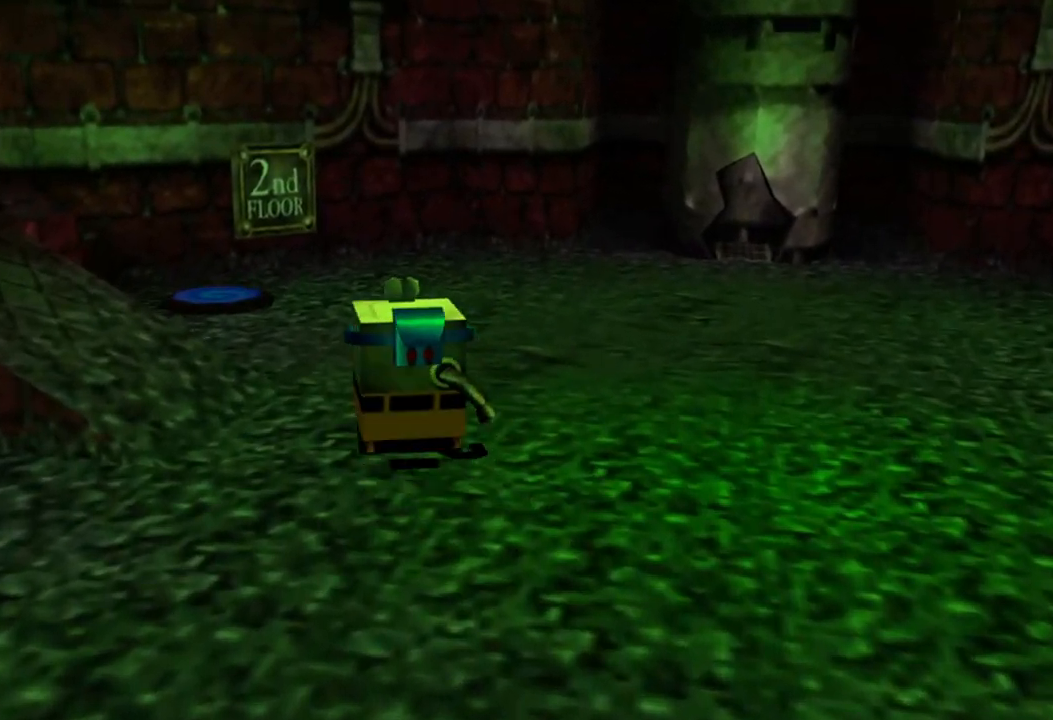
{"buttons": [], "left_stick": "center", "right_stick": "center", "events": [[333, "left_stick", "center"]]}
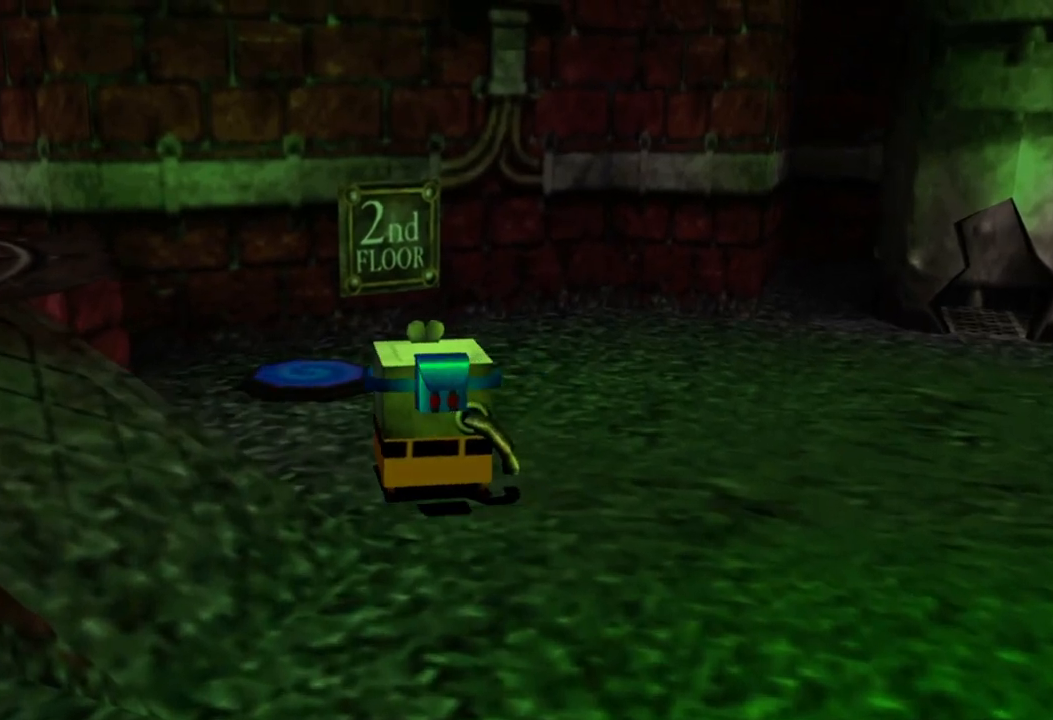
{"buttons": [], "left_stick": "right", "right_stick": "right", "events": [[283, "left_stick", "right"], [500, "right_stick", "right"]]}
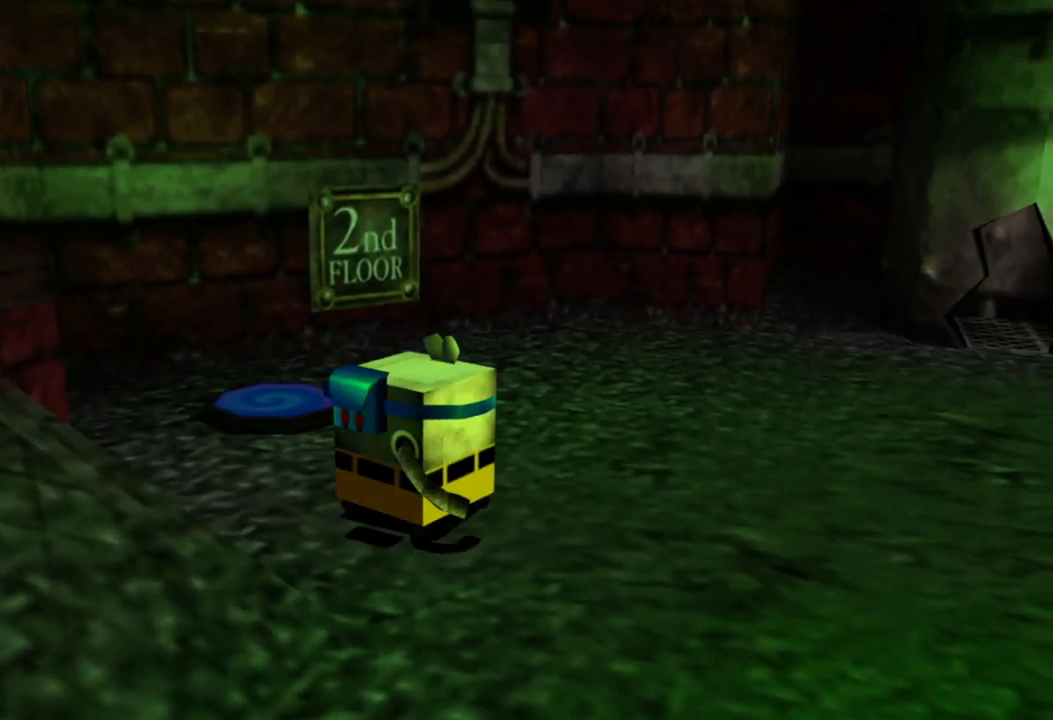
{"buttons": [], "left_stick": "right", "right_stick": "right", "events": []}
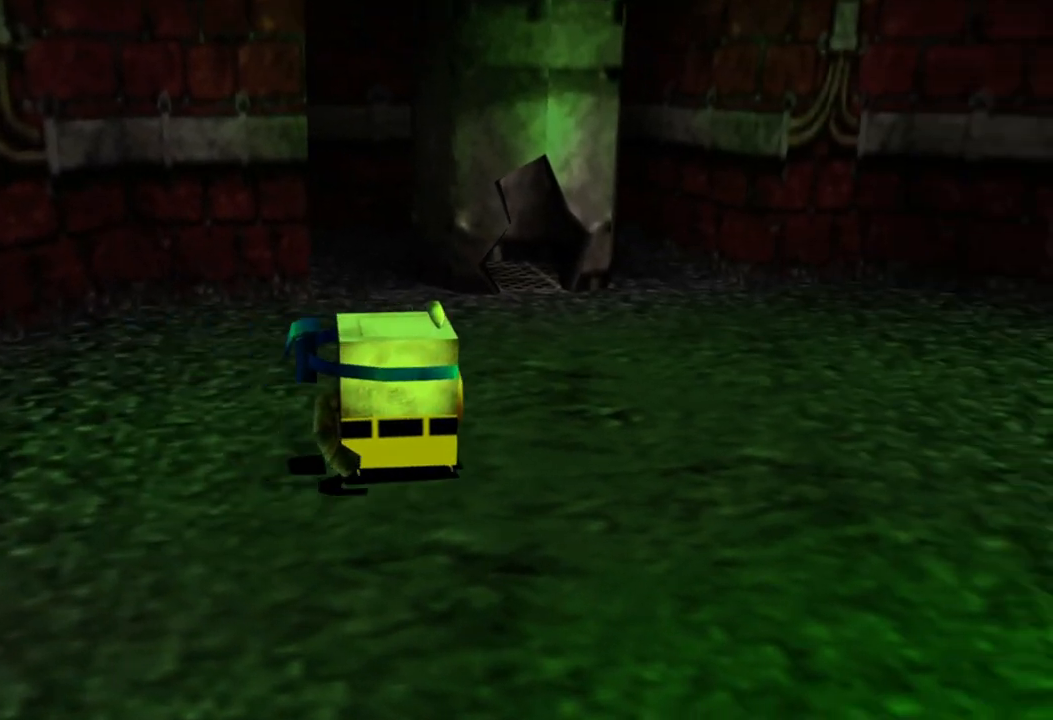
{"buttons": [], "left_stick": "up-right", "right_stick": "right", "events": [[433, "left_stick", "up-right"]]}
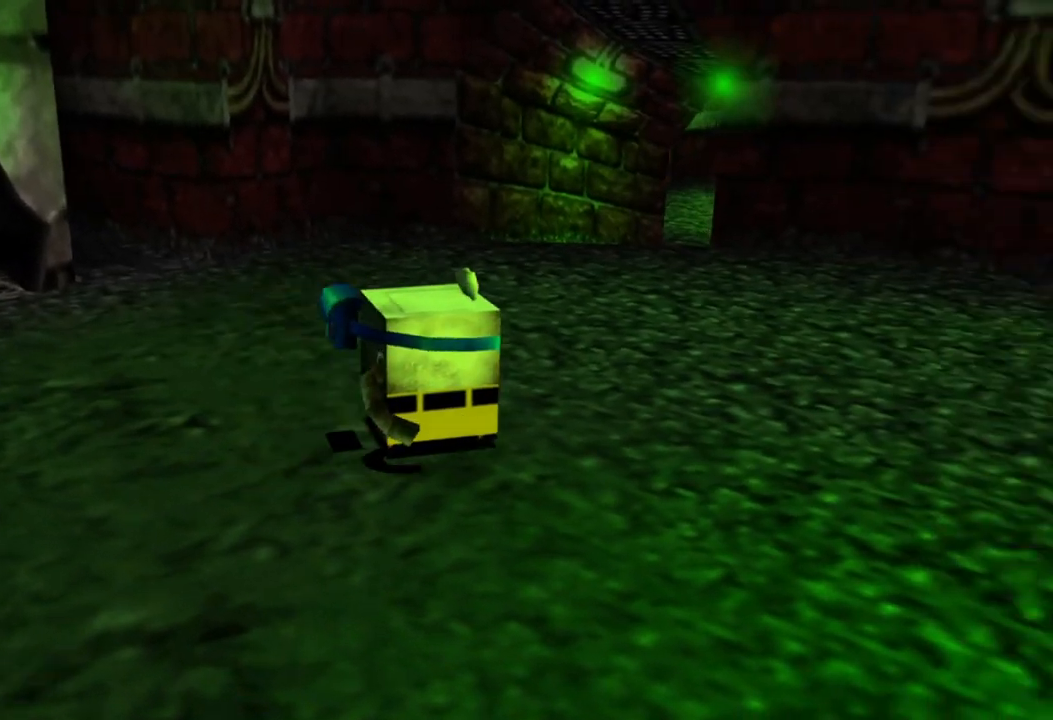
{"buttons": [], "left_stick": "up", "right_stick": "center", "events": [[83, "right_stick", "center"], [183, "left_stick", "up"]]}